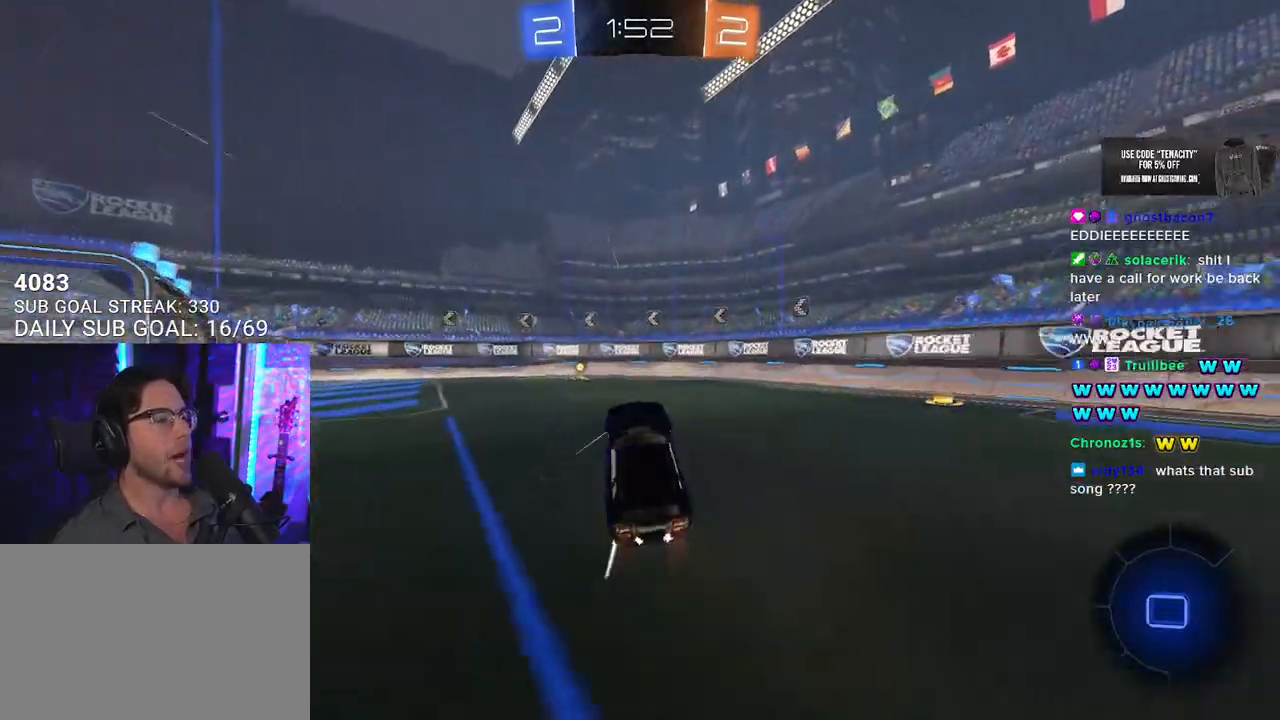
Gameplay with a controller (PlayStation layout); each line is a JSON object with the inputs held at the frame after it. "button_events" lists button changes between this image and that frame as [ms after this image, input, new state], when the widget could be followed in between (sticks are given only as held states). Not read: L1 R1.
{"buttons": ["R2"], "left_stick": "center", "right_stick": "center"}
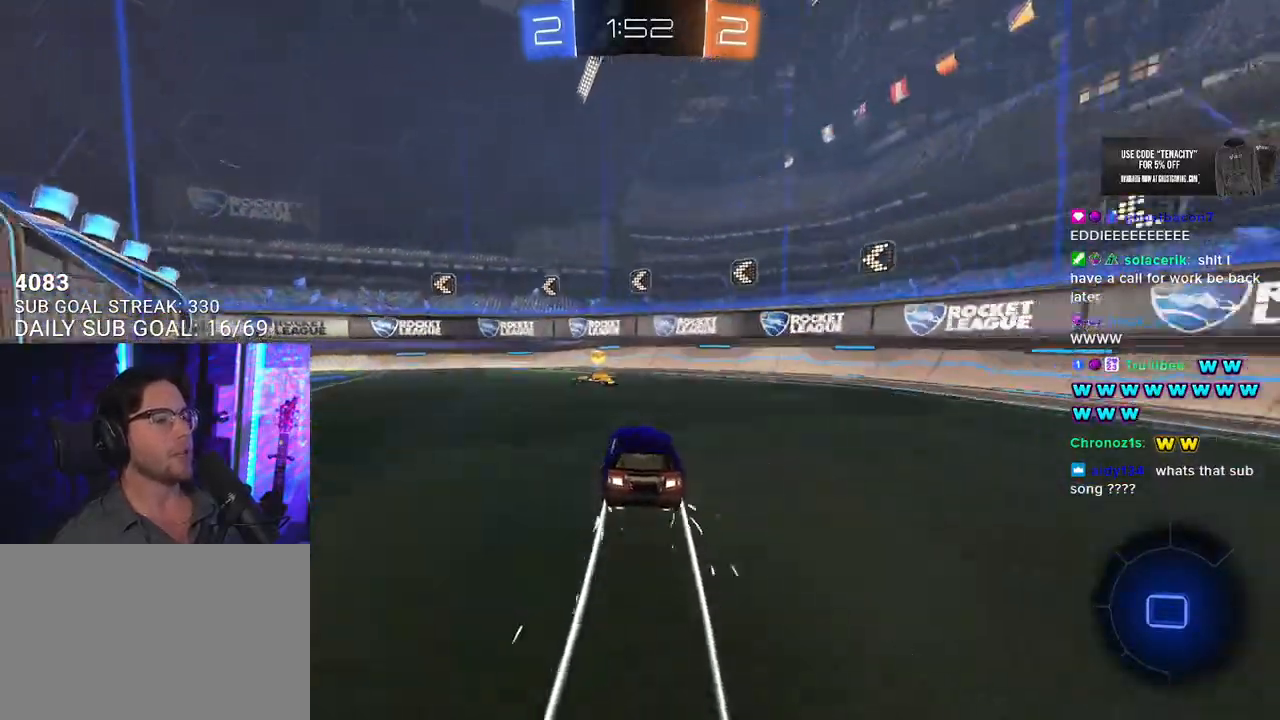
{"buttons": ["L2", "R2"], "left_stick": "up-left", "right_stick": "center", "button_events": [[150, "L3", "down"], [200, "CROSS", "down"], [383, "CROSS", "up"], [400, "L3", "up"], [500, "L2", "down"]]}
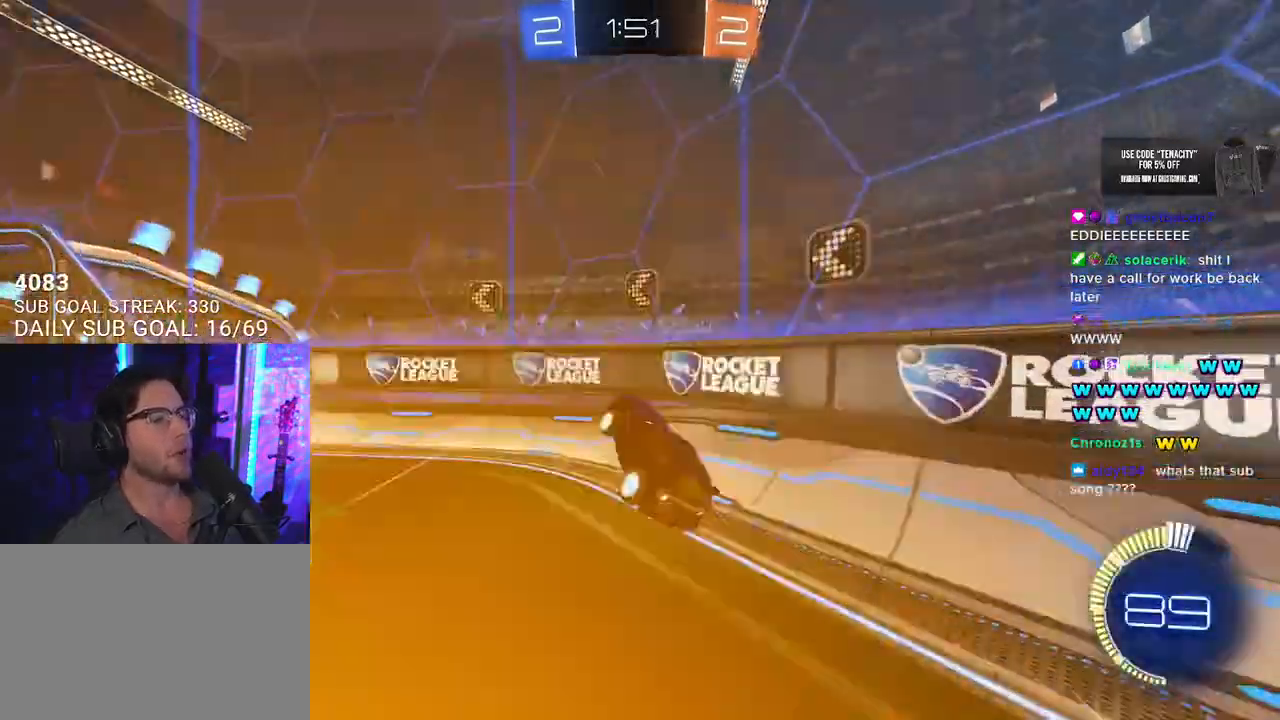
{"buttons": ["R2"], "left_stick": "right", "right_stick": "center"}
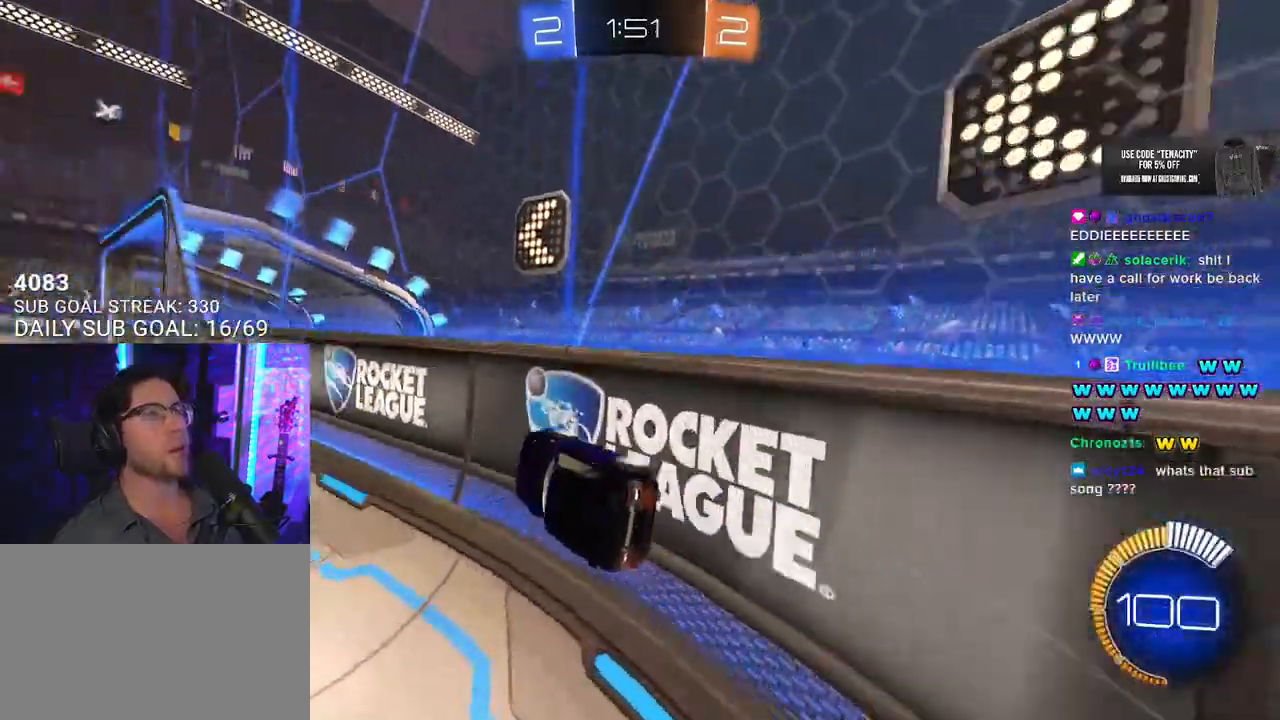
{"buttons": ["CROSS", "R2"], "left_stick": "center", "right_stick": "center"}
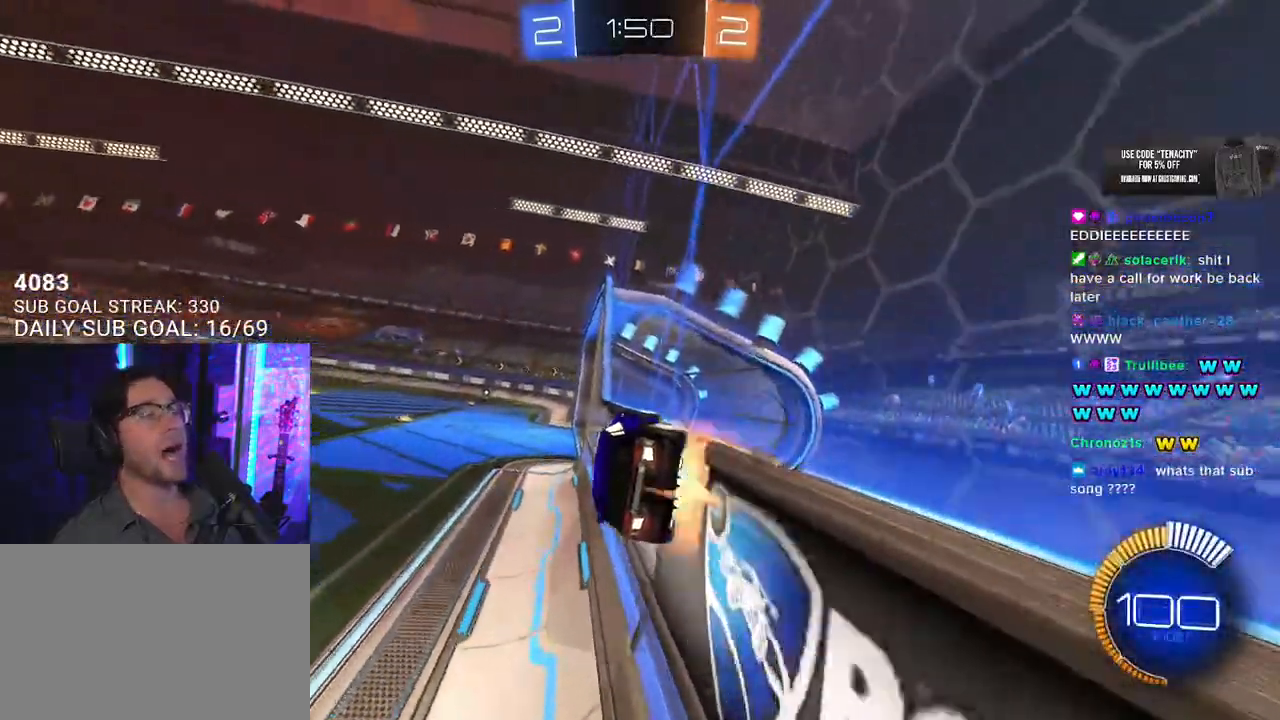
{"buttons": ["R2"], "left_stick": "center", "right_stick": "center", "button_events": [[17, "L3", "down"], [117, "CROSS", "up"], [267, "L3", "up"], [350, "TRIANGLE", "down"], [483, "TRIANGLE", "up"]]}
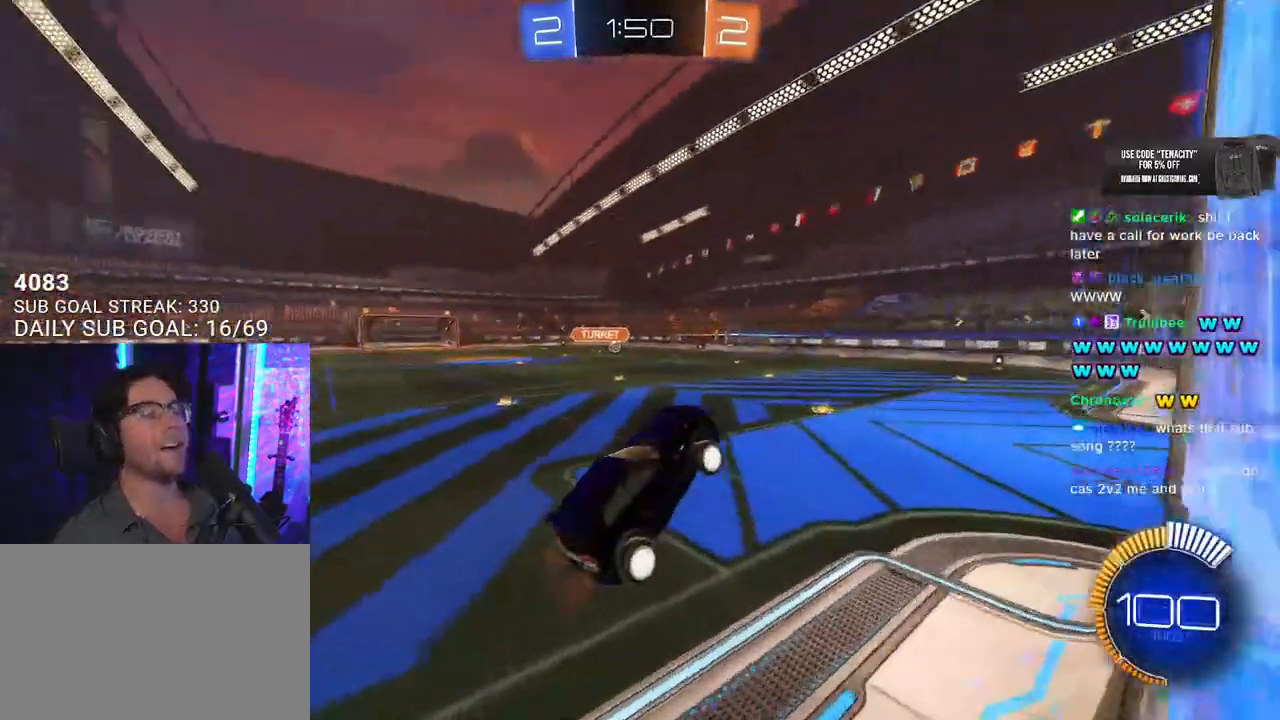
{"buttons": ["CROSS", "R2"], "left_stick": "up-left", "right_stick": "center", "button_events": [[383, "CROSS", "down"]]}
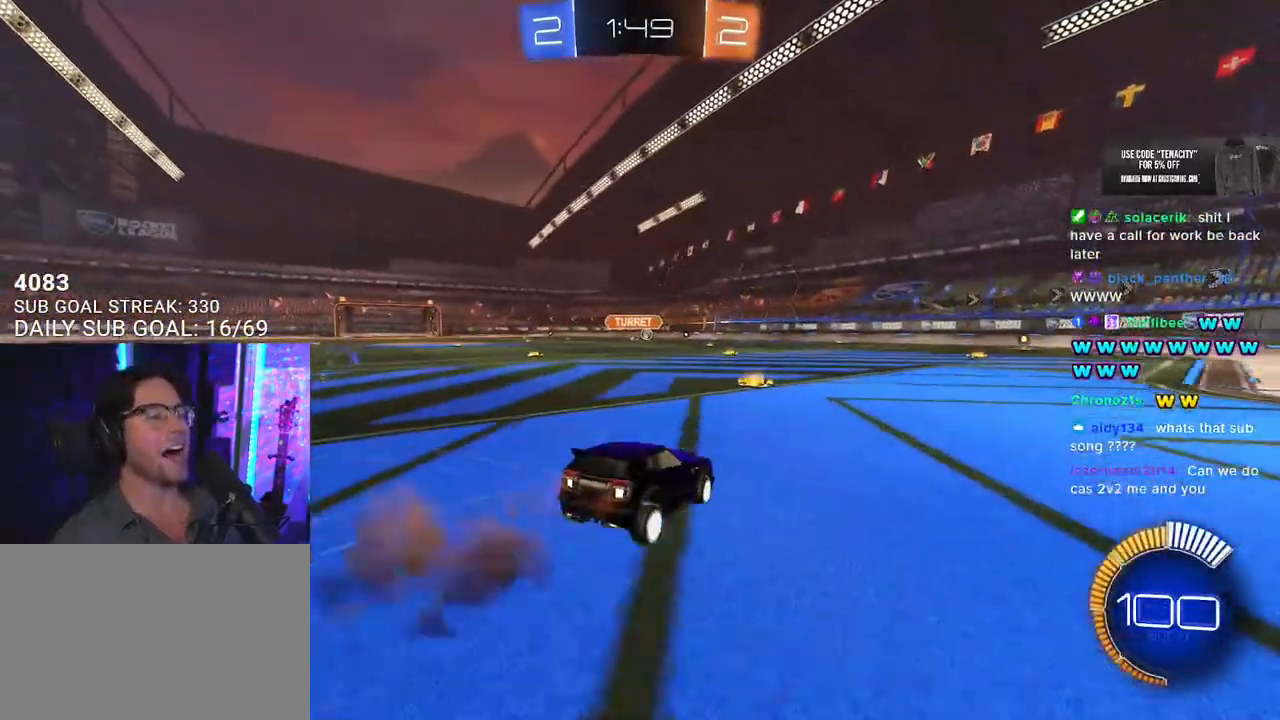
{"buttons": ["R2"], "left_stick": "up-right", "right_stick": "center", "button_events": [[17, "CROSS", "up"]]}
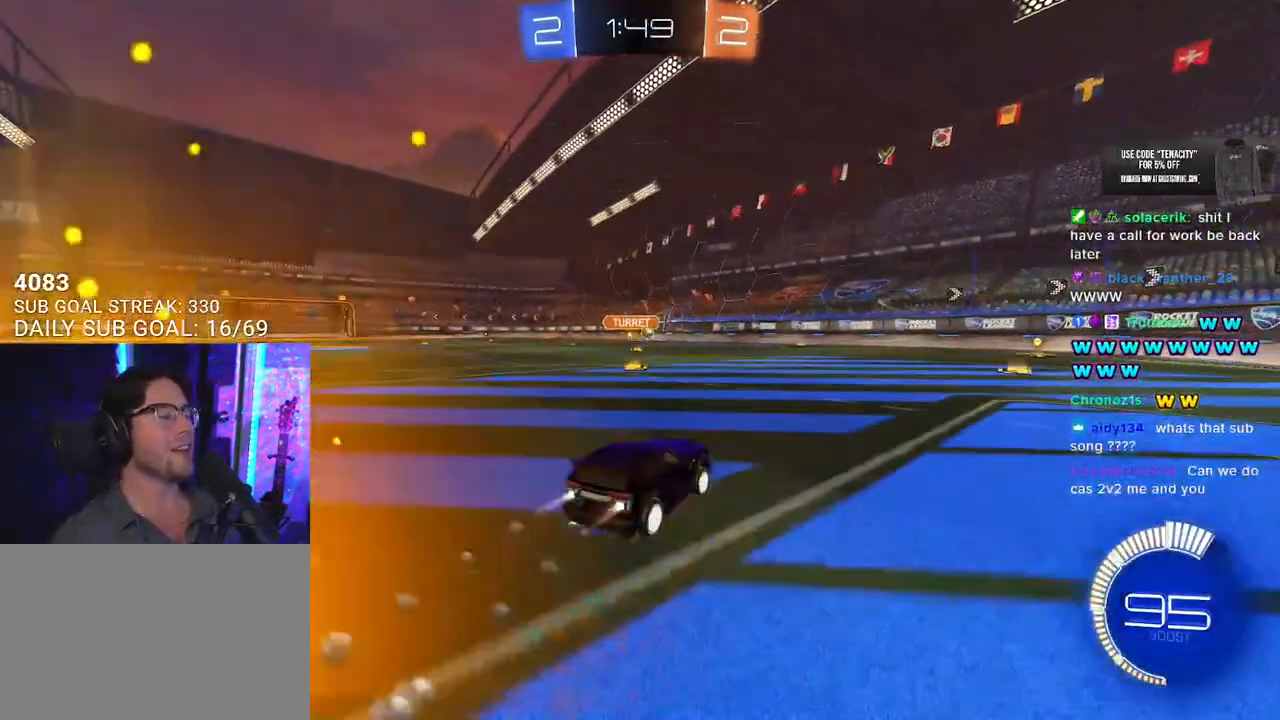
{"buttons": ["R2"], "left_stick": "center", "right_stick": "center", "button_events": []}
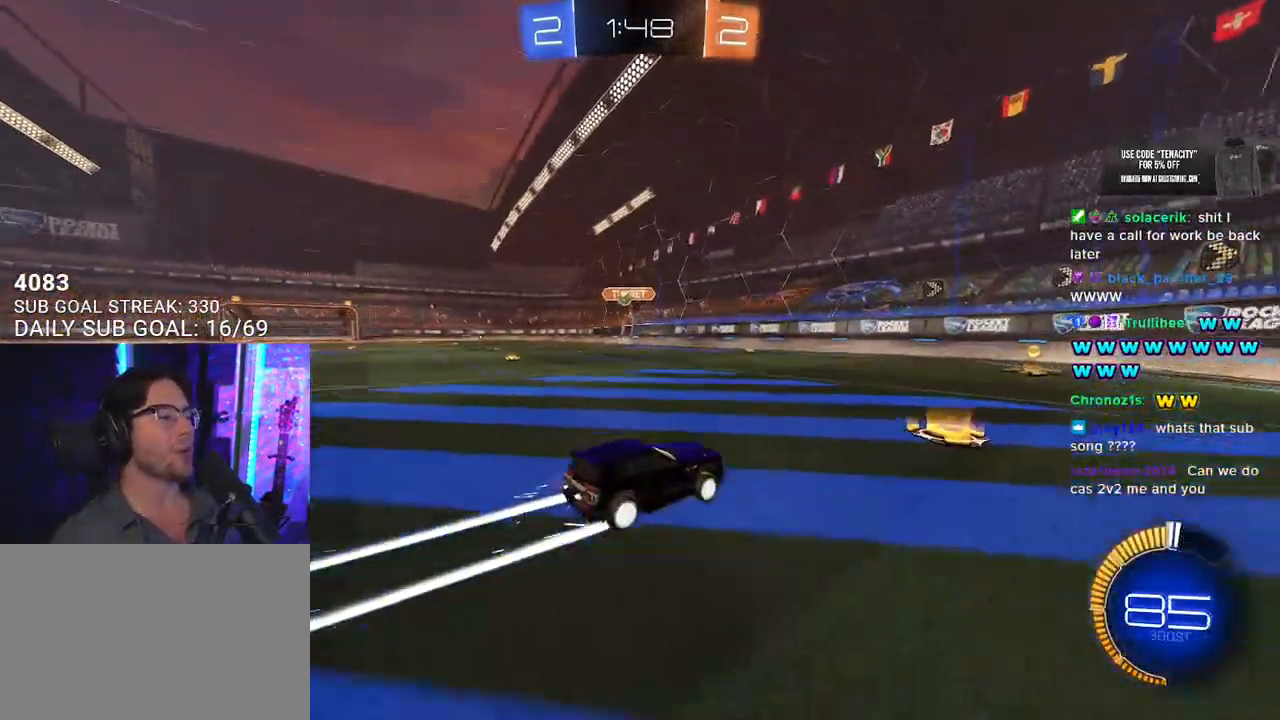
{"buttons": ["SQUARE", "R2"], "left_stick": "right", "right_stick": "center", "button_events": [[400, "SQUARE", "down"]]}
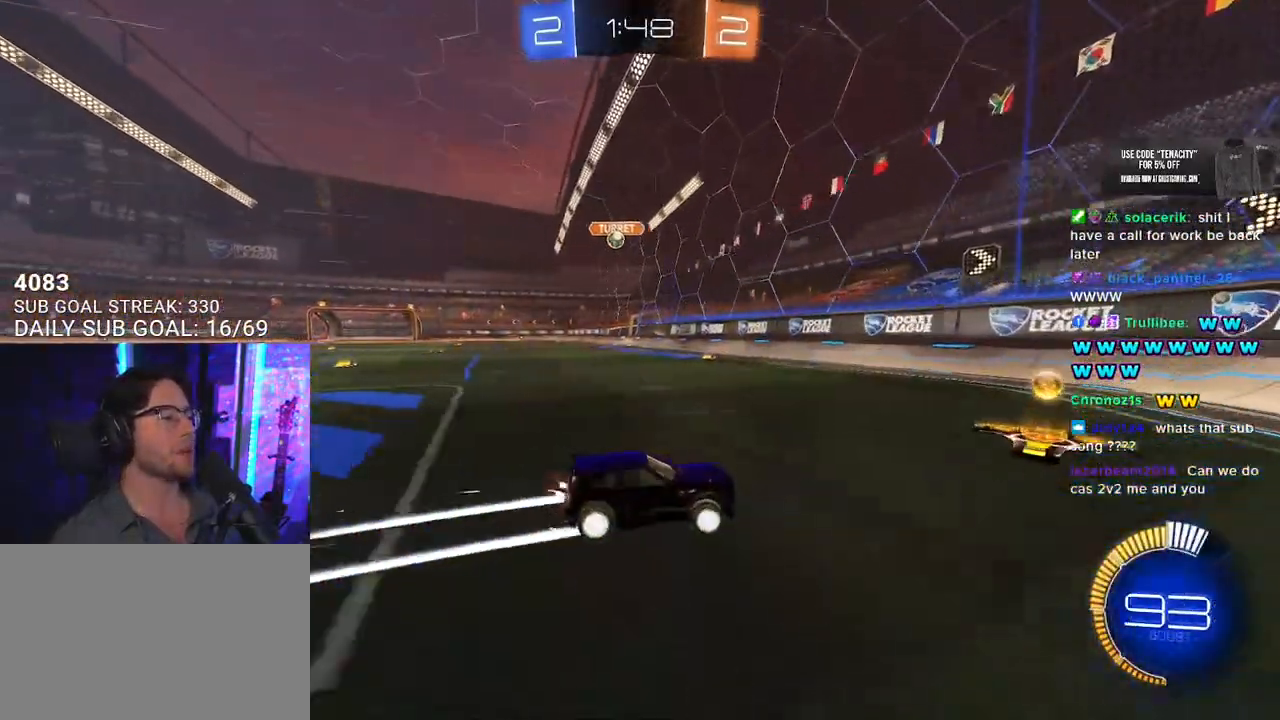
{"buttons": ["R2"], "left_stick": "right", "right_stick": "center", "button_events": [[83, "SQUARE", "up"]]}
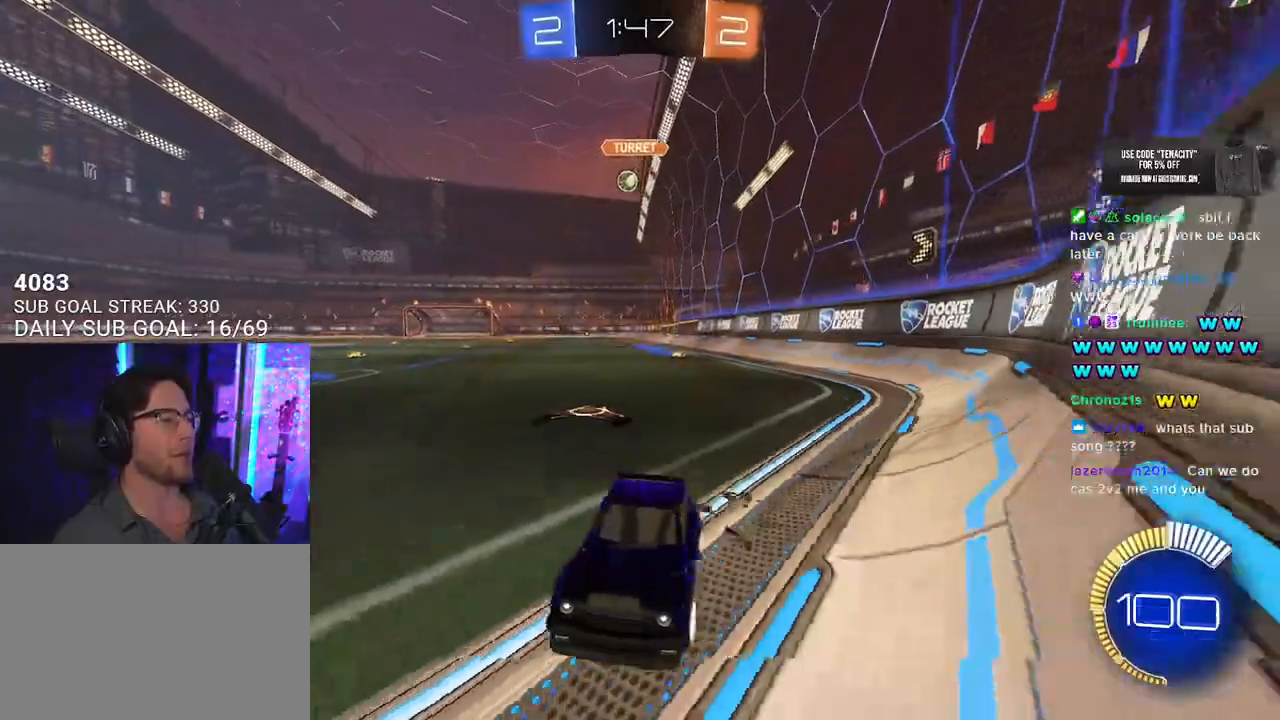
{"buttons": ["L2"], "left_stick": "center", "right_stick": "center", "button_events": [[450, "L2", "down"], [467, "R2", "up"]]}
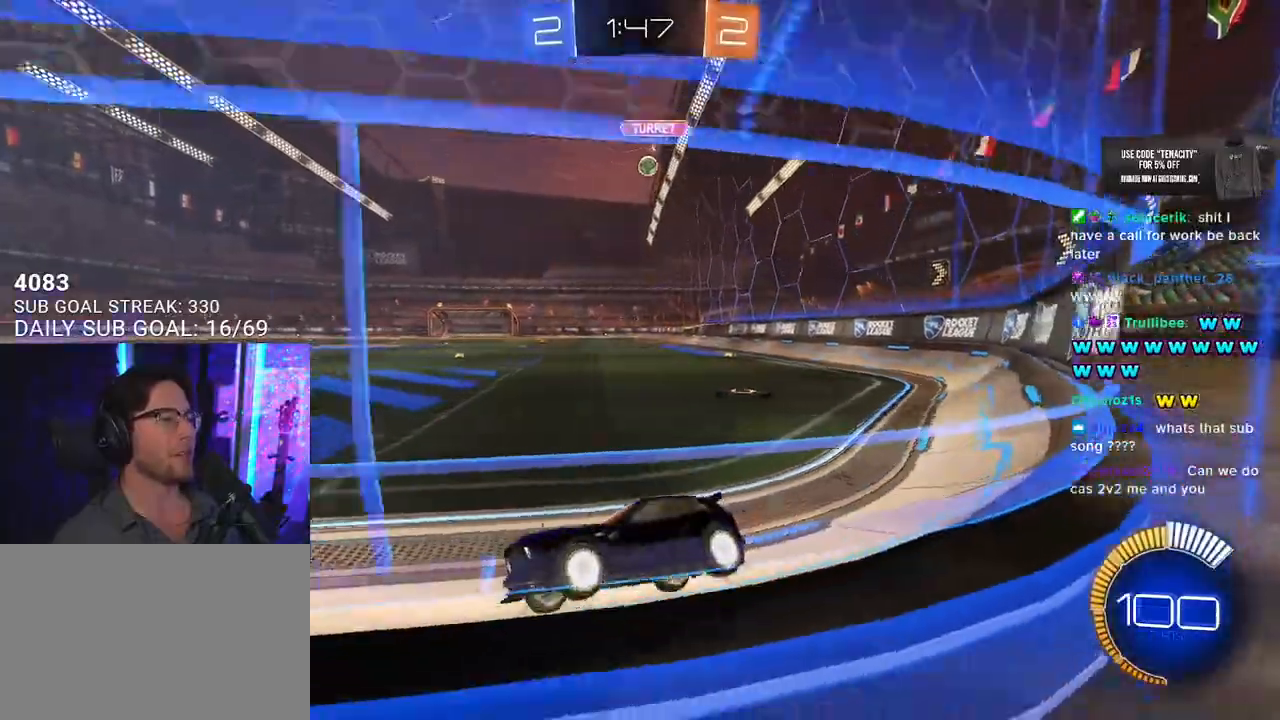
{"buttons": ["R2"], "left_stick": "center", "right_stick": "center", "button_events": [[150, "L2", "up"], [150, "R2", "down"]]}
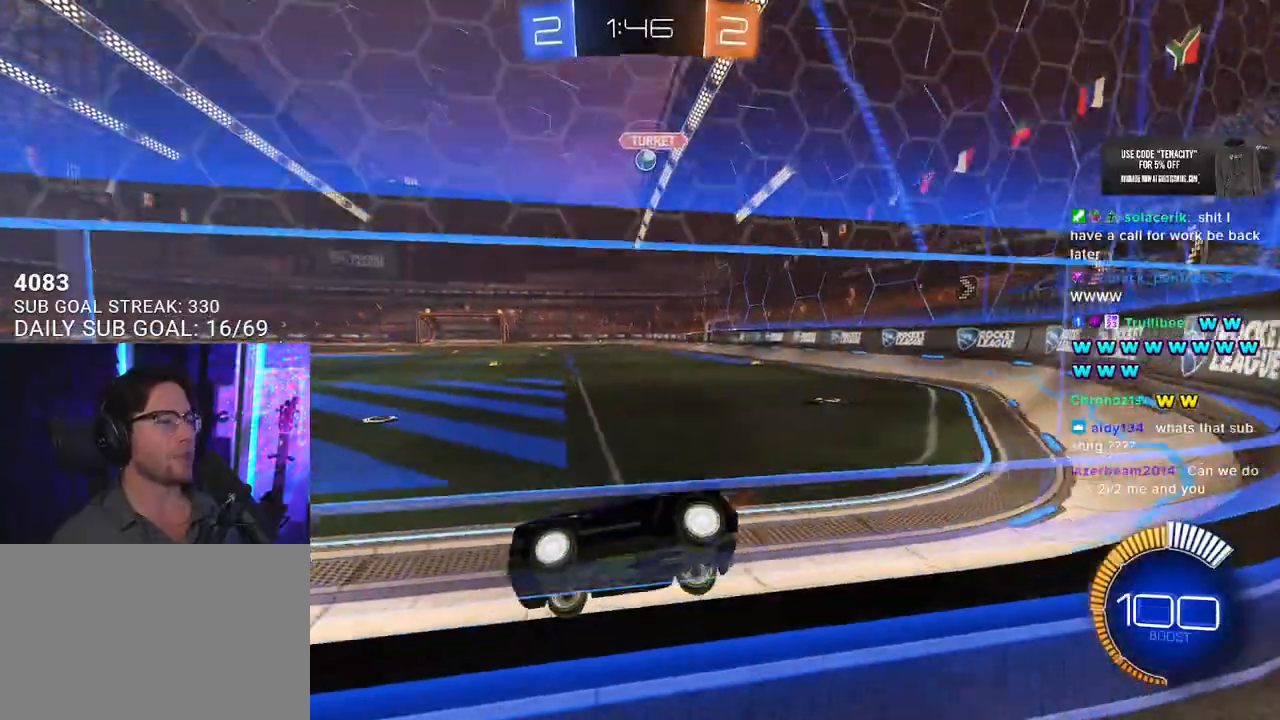
{"buttons": ["L2", "R2"], "left_stick": "center", "right_stick": "center", "button_events": [[67, "R2", "up"], [433, "L2", "down"], [450, "R2", "down"]]}
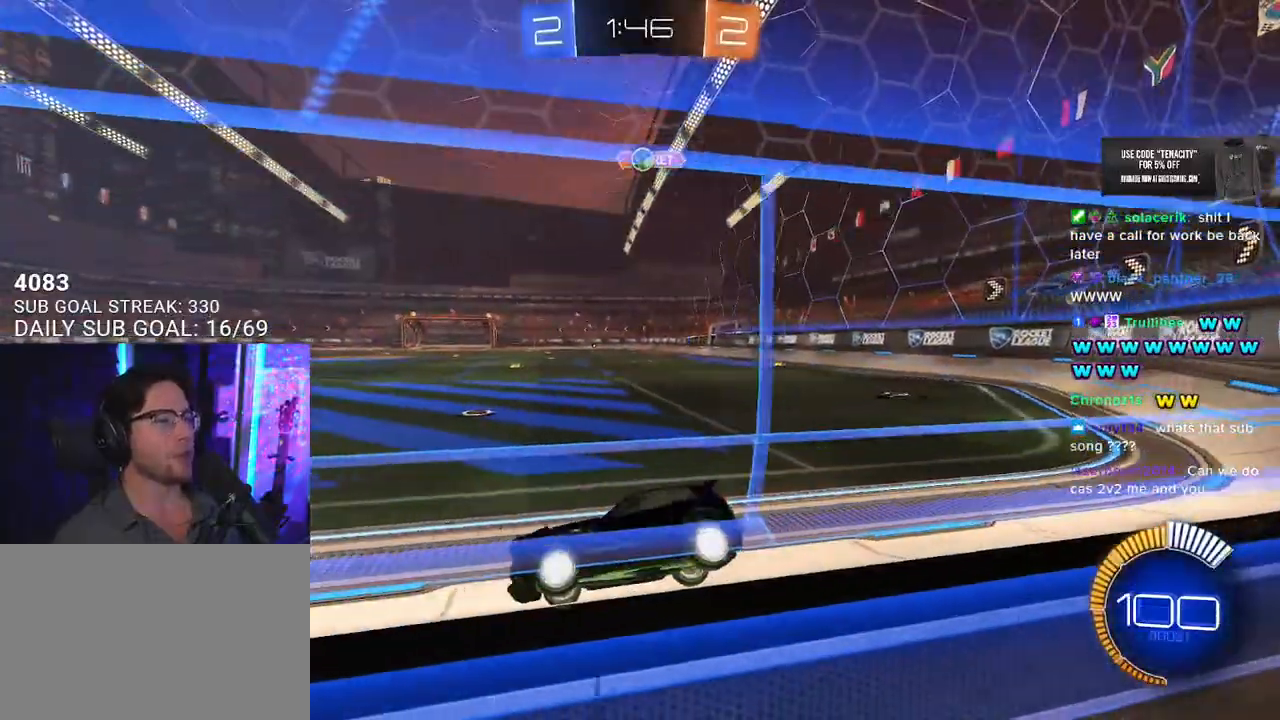
{"buttons": ["R2"], "left_stick": "down-left", "right_stick": "center", "button_events": [[67, "L2", "up"]]}
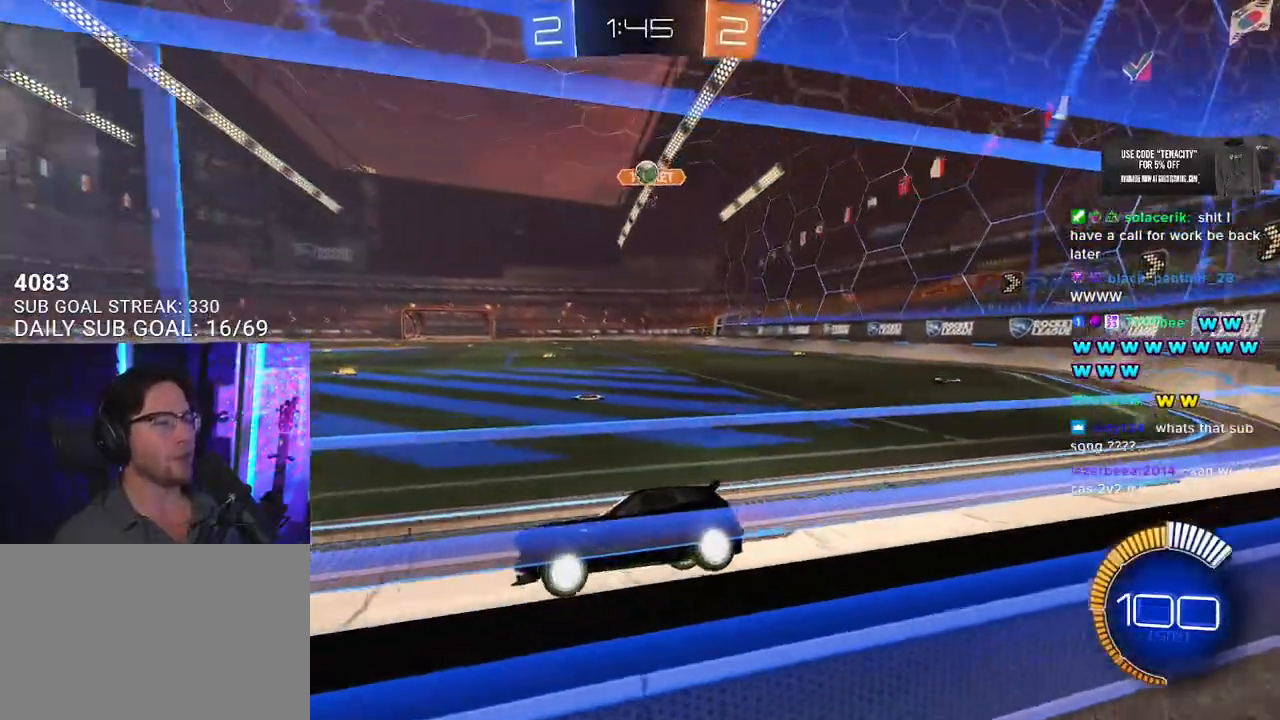
{"buttons": ["R2"], "left_stick": "center", "right_stick": "center", "button_events": [[250, "R2", "up"], [417, "R2", "down"]]}
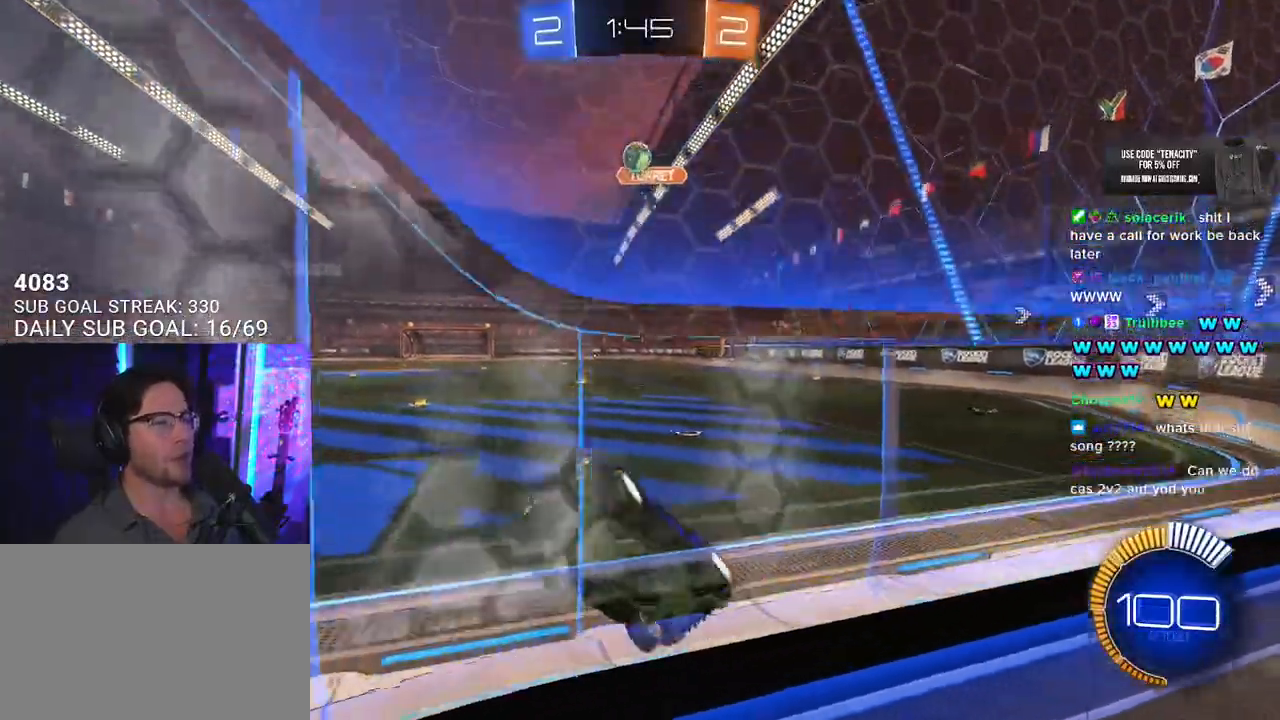
{"buttons": ["R2"], "left_stick": "center", "right_stick": "center", "button_events": [[300, "R2", "up"], [333, "L2", "down"], [400, "R2", "down"], [433, "L2", "up"]]}
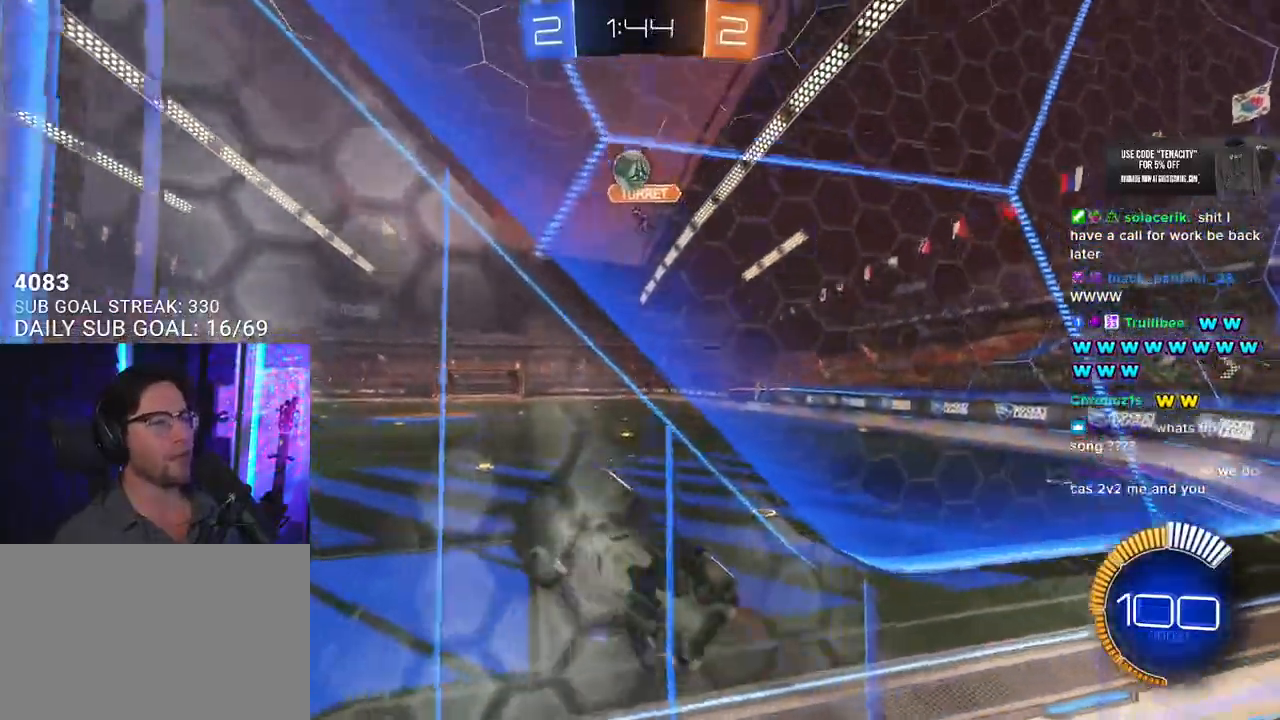
{"buttons": ["CROSS", "R2", "L3"], "left_stick": "up", "right_stick": "center"}